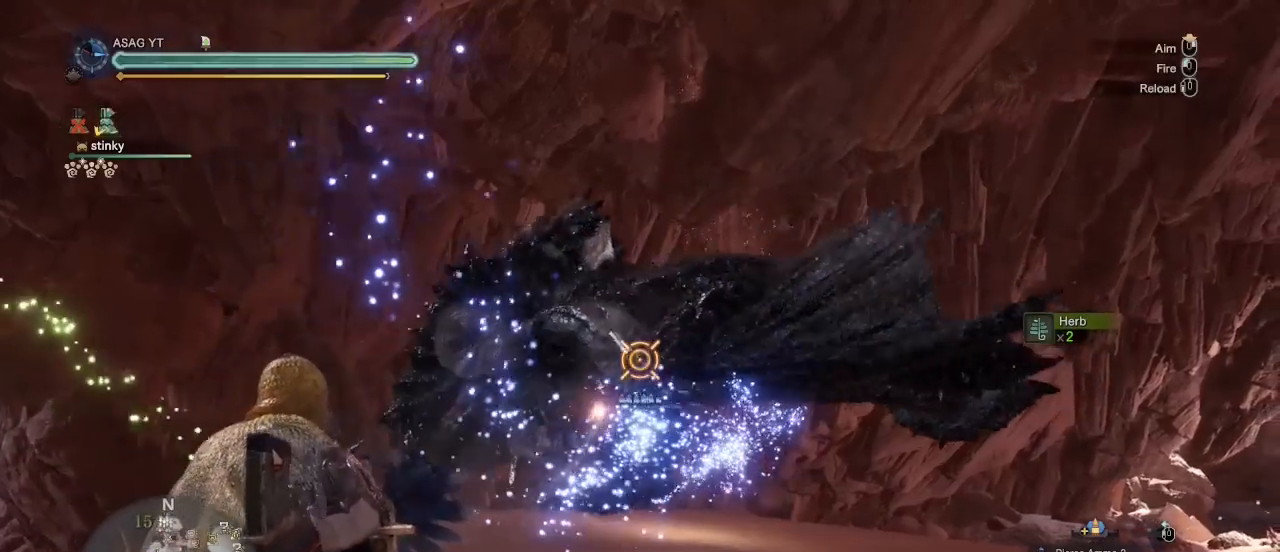
Gameplay with keyboard and mouse; each line is a JSON object with the keys and mouse buttons held at the frame after it. "events" lists presses ("down") and releases ("up") of "1", "2", "3", "4", "5", "a", "alt", "c", "caps_lock", "ctrl", "d", "e", "f", "g", "q", "r", "s", "shift", "space", "t", "tab", "v", "w", "x", "z", "mouse_left", "mouse_wheel" and "mouse_right" between this image and that frame as [ms after this image, input, new state], when the widget could be followed in between. "mouse_left", "mouse_wheel", "mouse_right" = the "left", "wheel", "right" buttons of the "mouse" list. No other keys are recorded. "wheel" means that the mouse wheel is clicked or scrolled. Not read: mouse_move.
{"keys": ["a"], "mouse": ["right"], "events": [[50, "mouse_left", "up"], [100, "mouse_left", "down"], [150, "w", "down"], [200, "mouse_left", "up"], [250, "mouse_left", "down"], [333, "mouse_left", "up"], [383, "w", "up"]]}
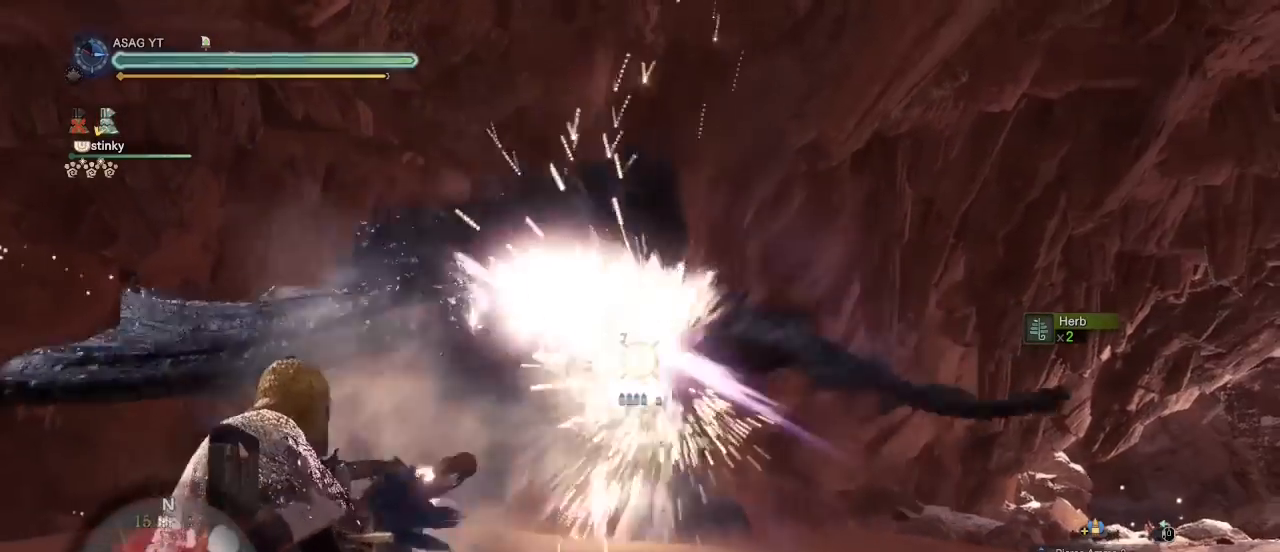
{"keys": ["a"], "mouse": ["right"], "events": [[67, "mouse_left", "down"], [167, "mouse_left", "up"], [200, "mouse_left", "down"], [300, "mouse_left", "up"]]}
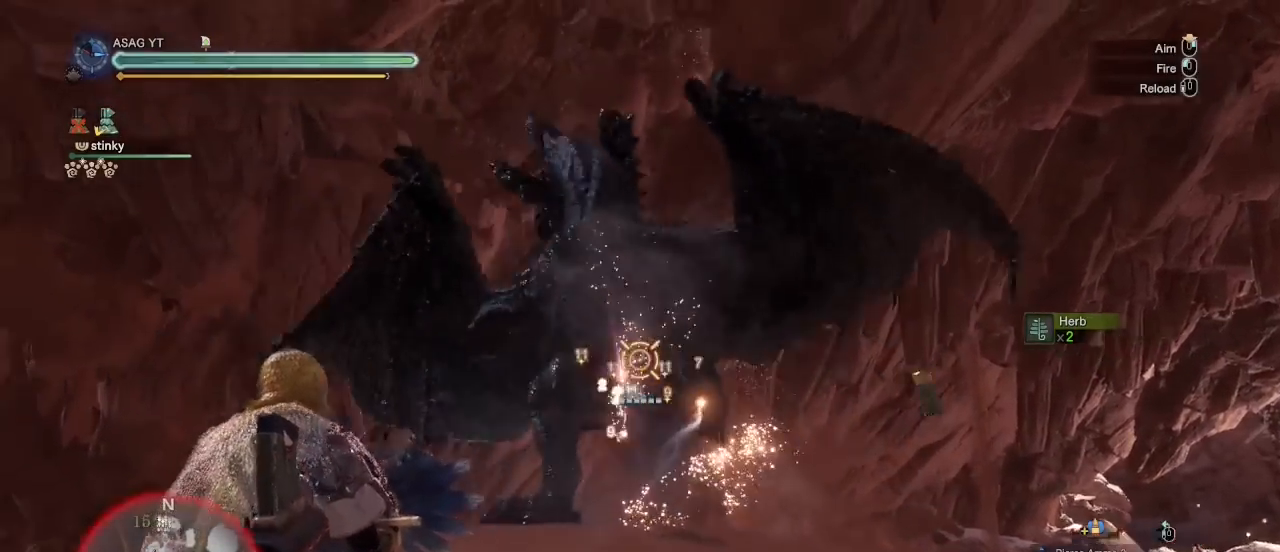
{"keys": ["w"], "mouse": ["left", "right"], "events": [[50, "mouse_left", "down"], [133, "mouse_left", "up"], [183, "w", "down"], [233, "mouse_left", "down"], [300, "mouse_left", "up"], [367, "mouse_left", "down"], [450, "a", "up"], [450, "mouse_left", "up"], [500, "mouse_left", "down"]]}
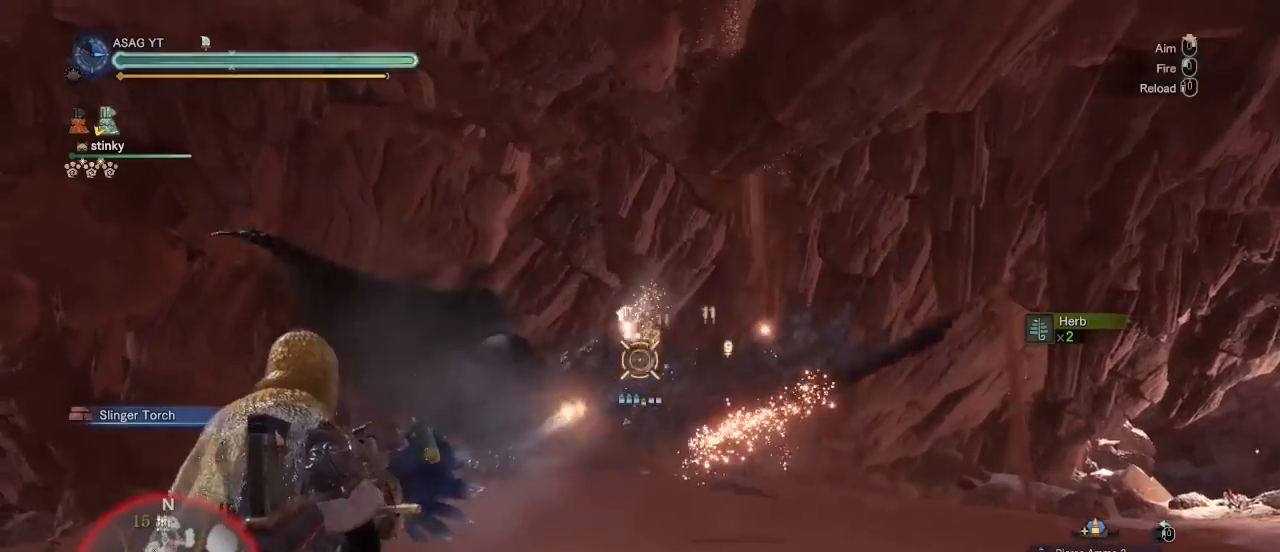
{"keys": ["w"], "mouse": ["right"], "events": [[133, "mouse_left", "up"], [183, "mouse_left", "down"], [283, "mouse_left", "up"], [367, "mouse_left", "down"], [483, "mouse_left", "up"]]}
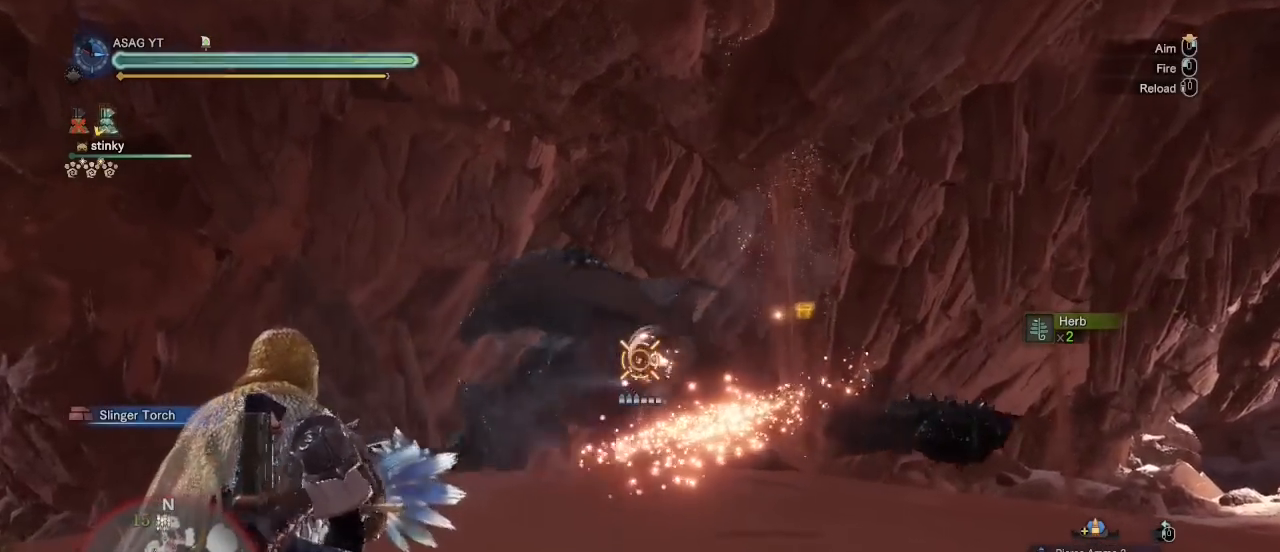
{"keys": ["a", "w"], "mouse": ["right"], "events": [[33, "mouse_left", "down"], [117, "mouse_left", "up"], [217, "mouse_left", "down"], [300, "a", "down"], [300, "mouse_left", "up"], [350, "mouse_left", "down"], [450, "mouse_left", "up"]]}
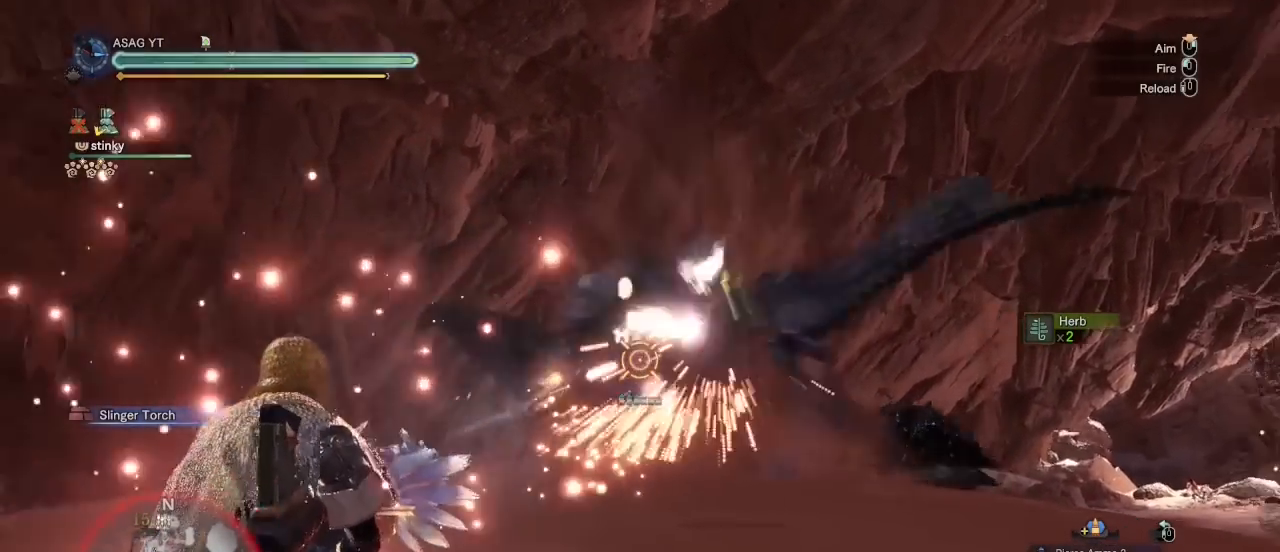
{"keys": ["a", "w"], "mouse": ["right"], "events": [[33, "mouse_left", "down"], [133, "mouse_left", "up"], [183, "mouse_left", "down"], [267, "mouse_left", "up"], [350, "mouse_left", "down"], [417, "mouse_left", "up"]]}
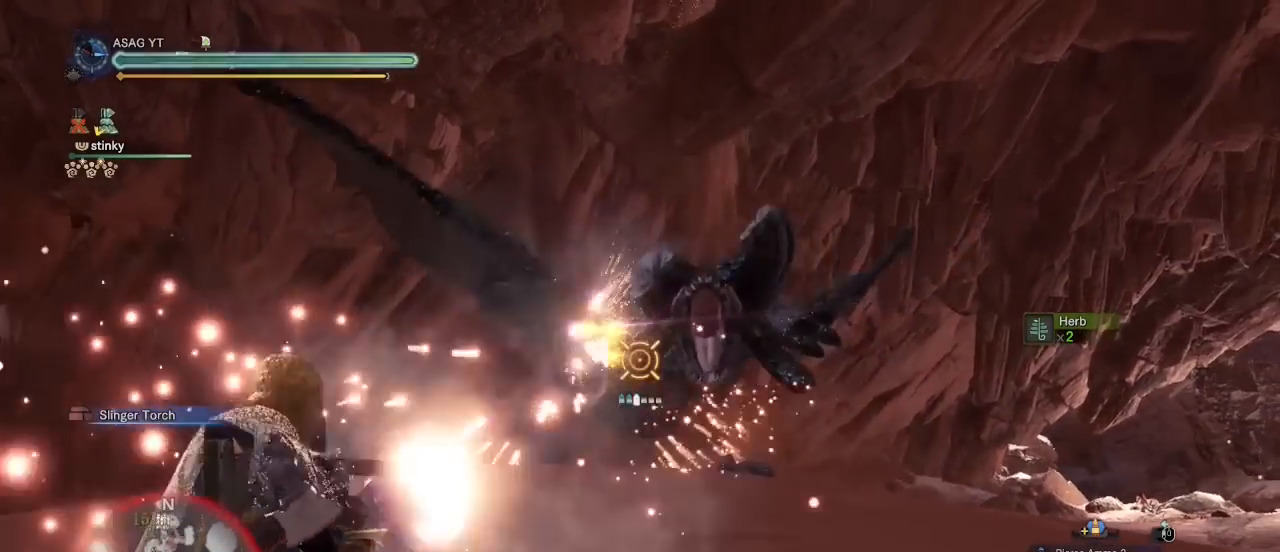
{"keys": ["a"], "mouse": ["left", "right"], "events": [[17, "mouse_left", "down"], [67, "w", "up"], [100, "mouse_left", "up"], [150, "mouse_left", "down"], [250, "mouse_left", "up"], [283, "mouse_left", "down"], [383, "mouse_left", "up"], [433, "mouse_left", "down"]]}
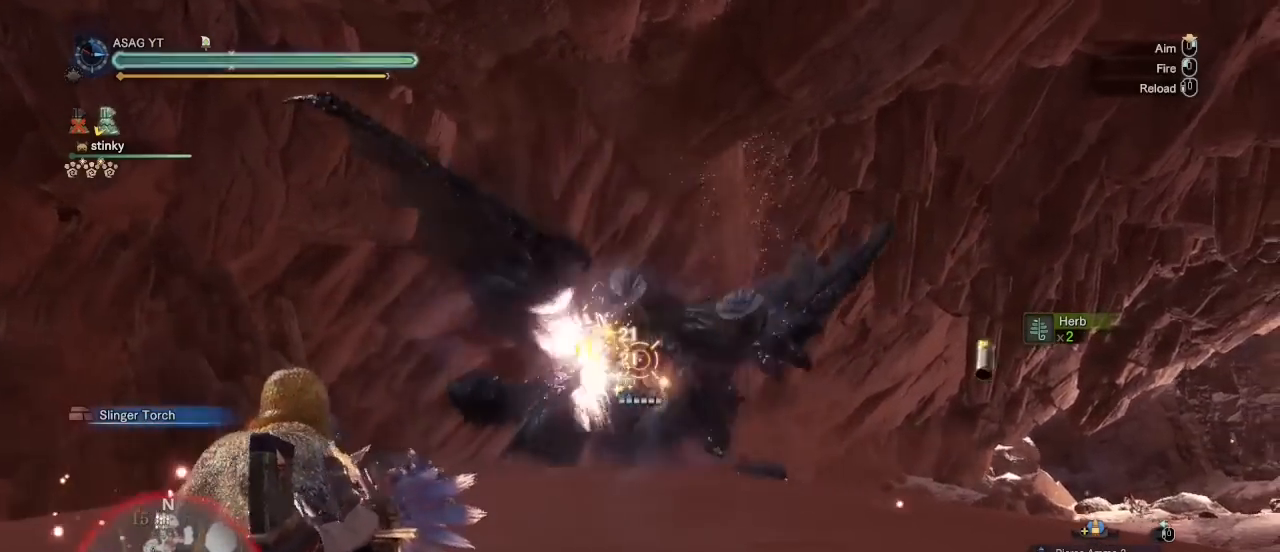
{"keys": ["a"], "mouse": ["left", "right"], "events": [[17, "mouse_left", "up"], [17, "w", "down"], [67, "mouse_left", "down"], [167, "mouse_left", "up"], [200, "mouse_left", "down"], [250, "w", "up"], [300, "mouse_left", "up"], [350, "mouse_left", "down"], [450, "mouse_left", "up"], [500, "mouse_left", "down"]]}
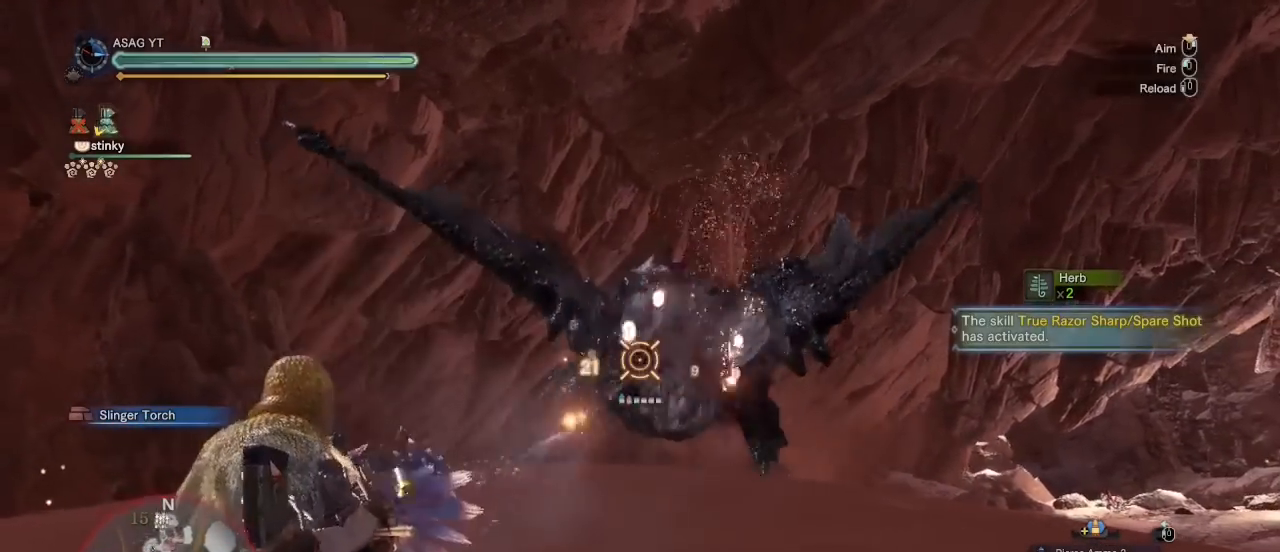
{"keys": ["a"], "mouse": ["left", "right"], "events": [[83, "mouse_left", "up"], [133, "mouse_left", "down"], [233, "mouse_left", "up"], [317, "mouse_left", "down"], [367, "mouse_left", "up"], [467, "mouse_left", "down"]]}
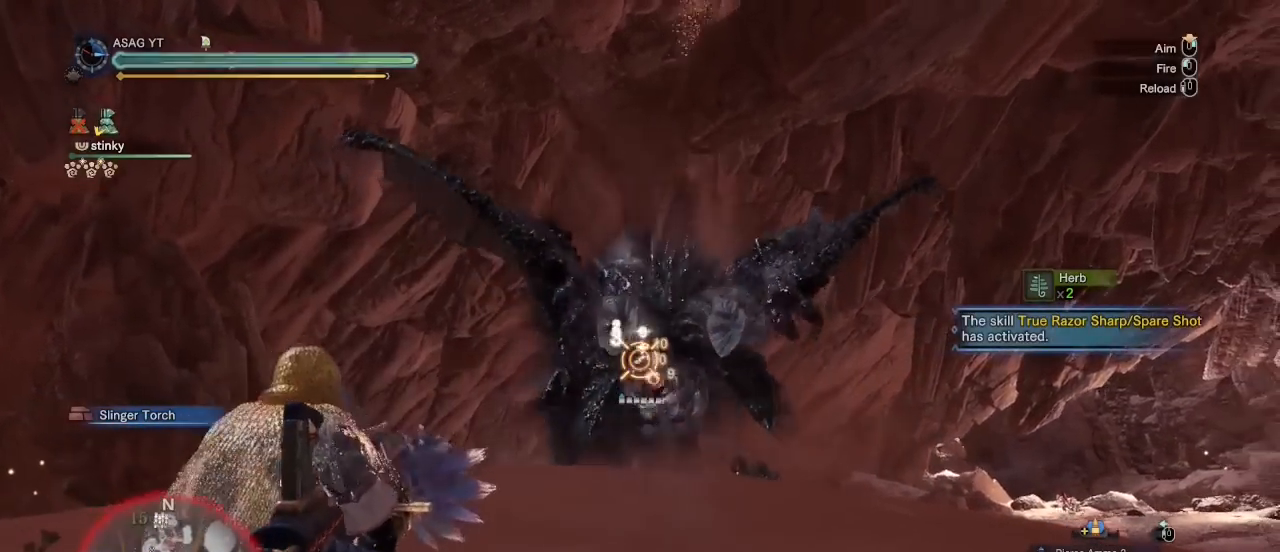
{"keys": ["a"], "mouse": ["left", "right"], "events": [[50, "mouse_left", "up"], [100, "mouse_left", "down"], [183, "mouse_left", "up"], [283, "mouse_left", "down"], [400, "mouse_left", "up"], [433, "mouse_left", "down"]]}
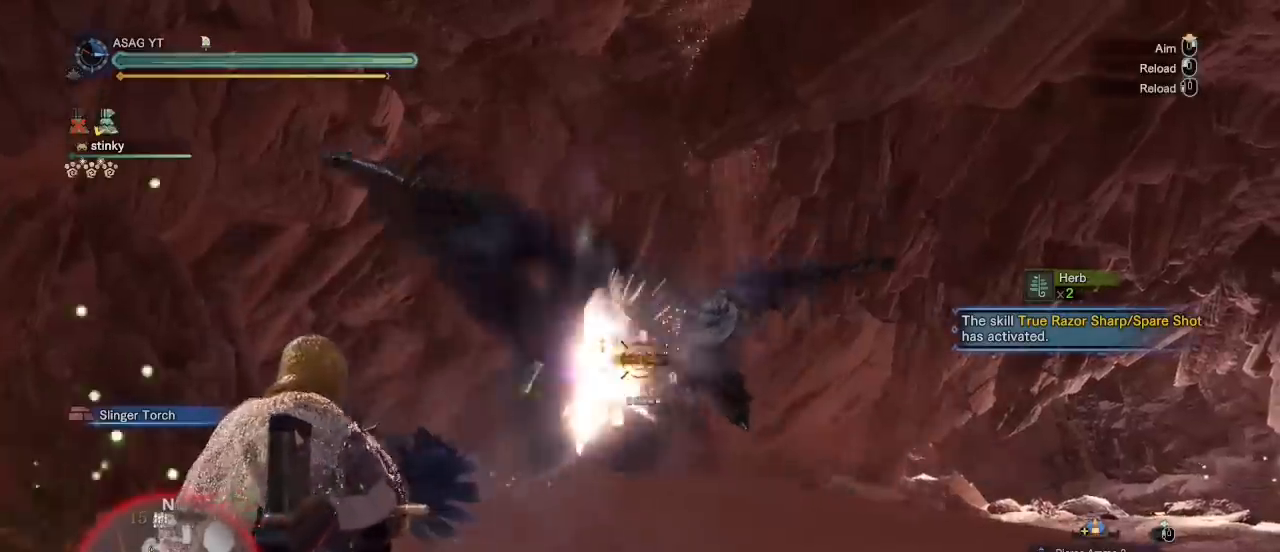
{"keys": ["a"], "mouse": ["right"], "events": [[33, "mouse_left", "up"], [117, "mouse_left", "down"], [217, "mouse_left", "up"], [267, "mouse_left", "down"], [350, "mouse_left", "up"], [400, "mouse_left", "down"], [483, "mouse_left", "up"]]}
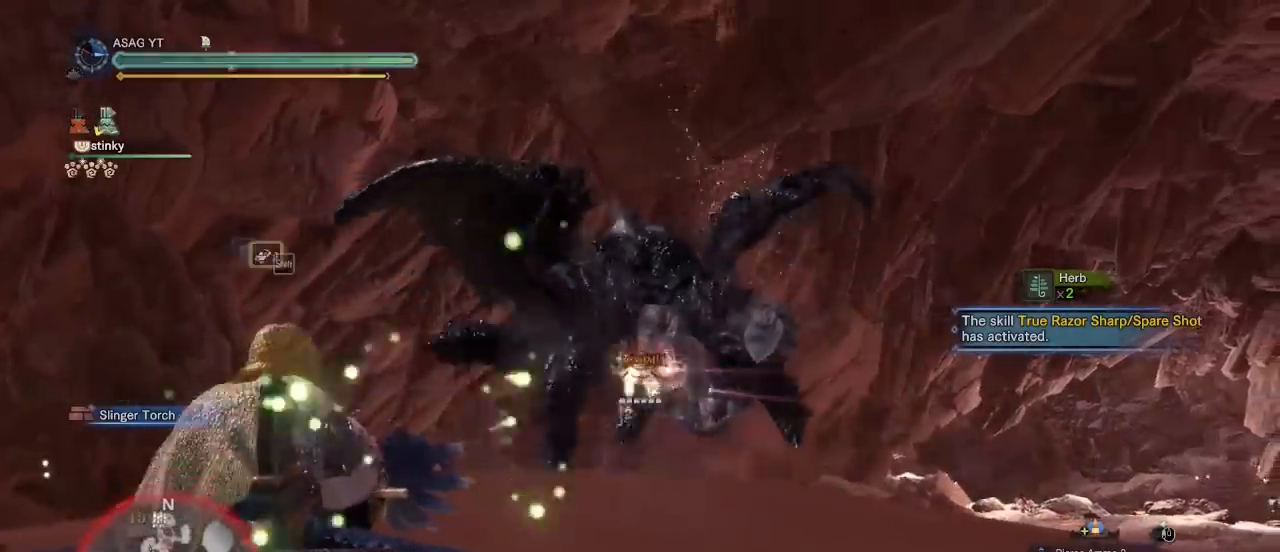
{"keys": ["a"], "mouse": ["right"], "events": [[83, "mouse_left", "down"], [167, "mouse_left", "up"], [217, "mouse_left", "down"], [317, "mouse_left", "up"], [417, "mouse_left", "down"], [450, "mouse_left", "up"]]}
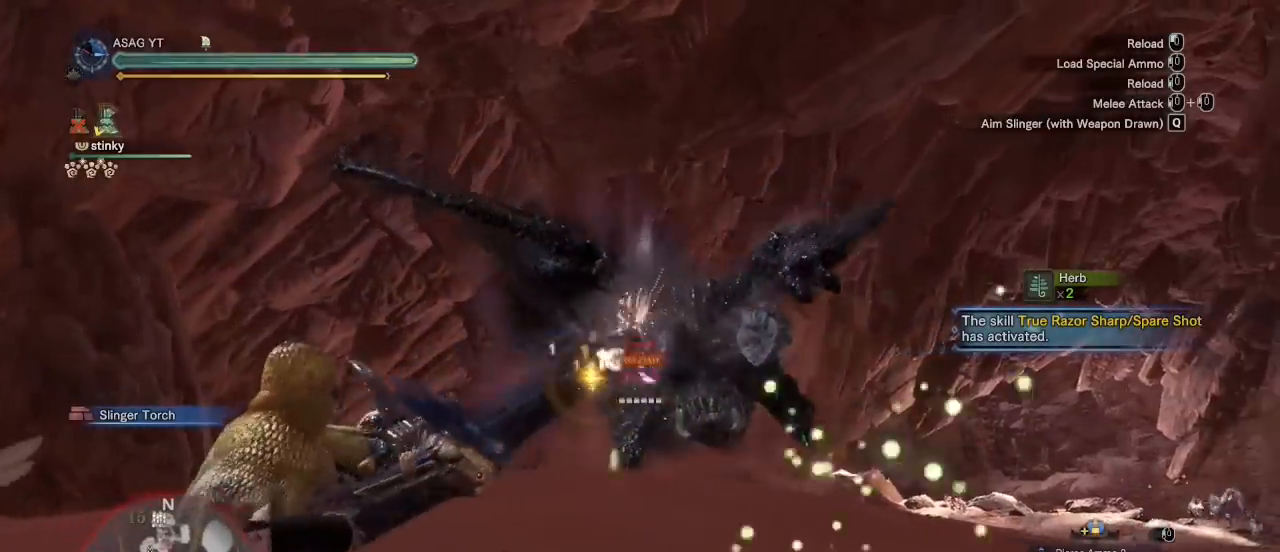
{"keys": ["a"], "mouse": ["right"], "events": [[50, "mouse_left", "down"], [150, "mouse_left", "up"]]}
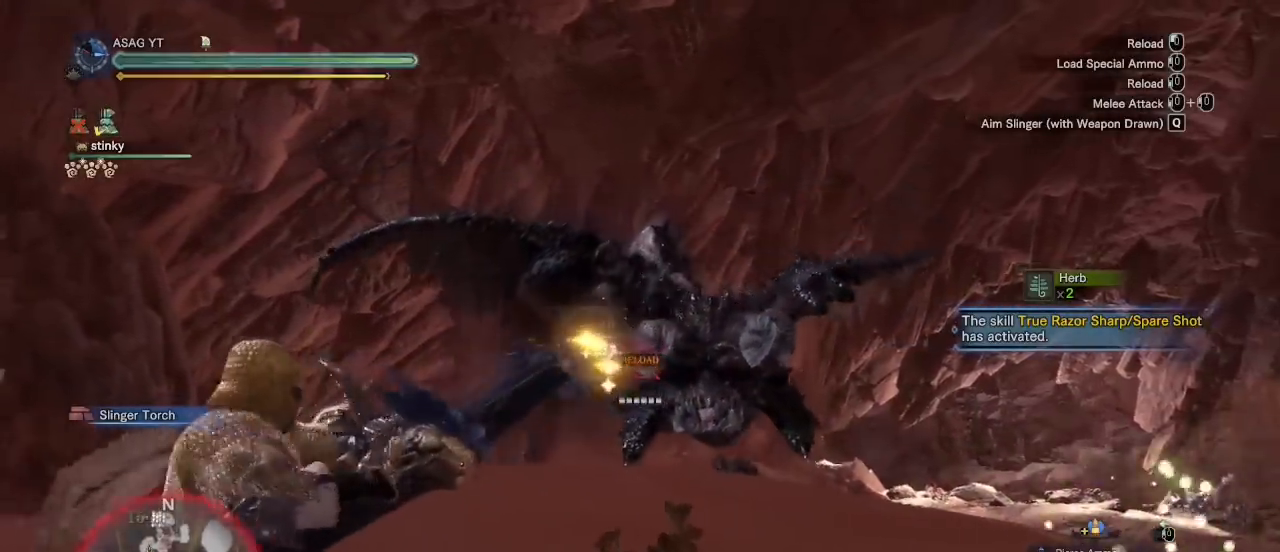
{"keys": ["a"], "mouse": ["right"], "events": []}
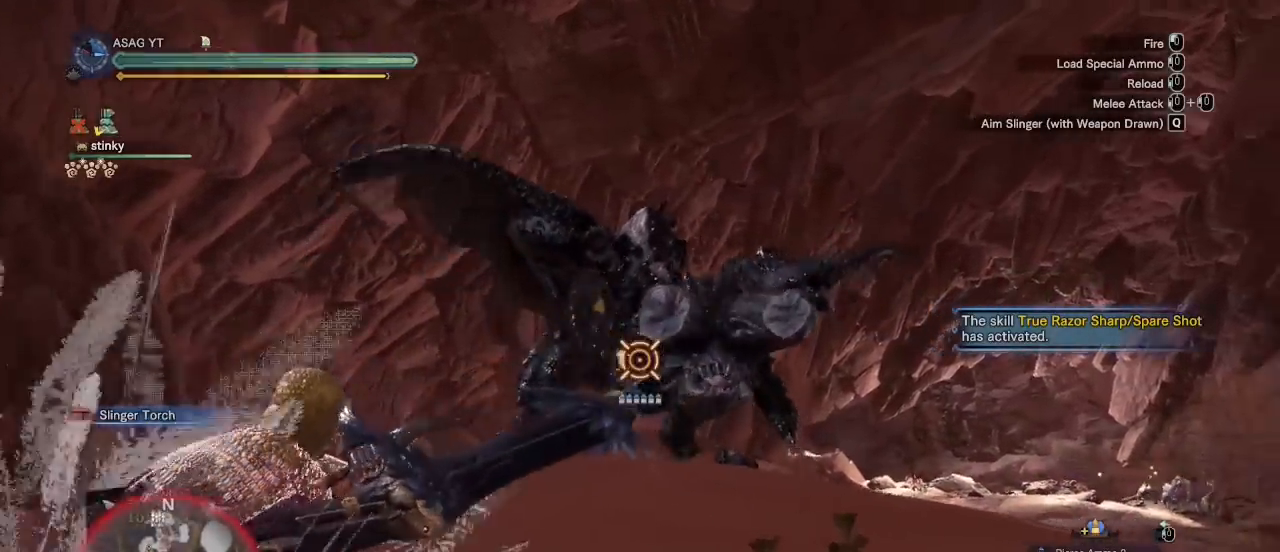
{"keys": ["a", "w"], "mouse": ["right"], "events": [[233, "mouse_left", "down"], [317, "mouse_left", "up"], [367, "w", "down"], [417, "mouse_left", "down"], [500, "mouse_left", "up"]]}
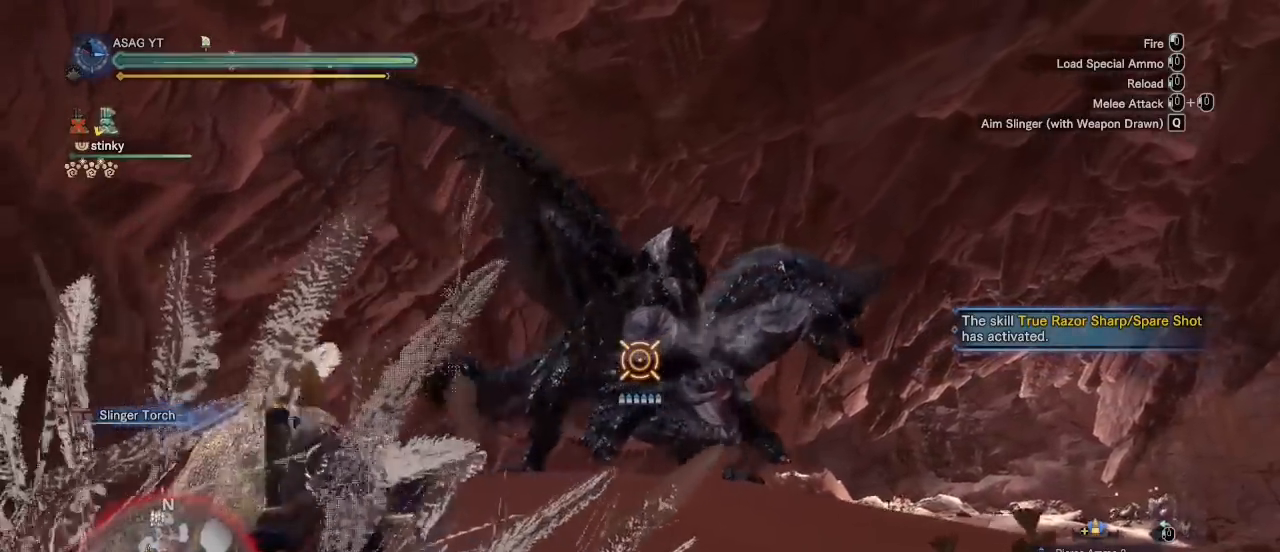
{"keys": ["a"], "mouse": ["left", "right"], "events": [[100, "mouse_left", "down"], [167, "mouse_left", "up"], [183, "w", "up"], [233, "mouse_left", "down"], [300, "mouse_left", "up"], [400, "mouse_left", "down"]]}
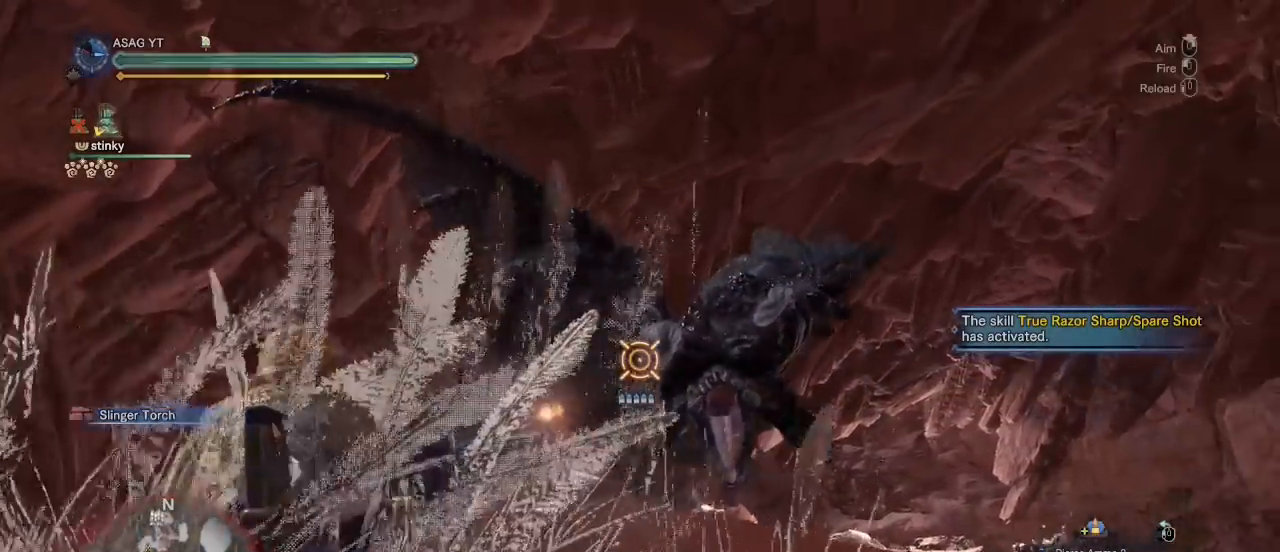
{"keys": ["a"], "mouse": ["left", "right"], "events": [[17, "mouse_left", "up"], [117, "mouse_left", "down"], [217, "mouse_left", "up"], [267, "mouse_left", "down"], [350, "mouse_left", "up"], [450, "mouse_left", "down"]]}
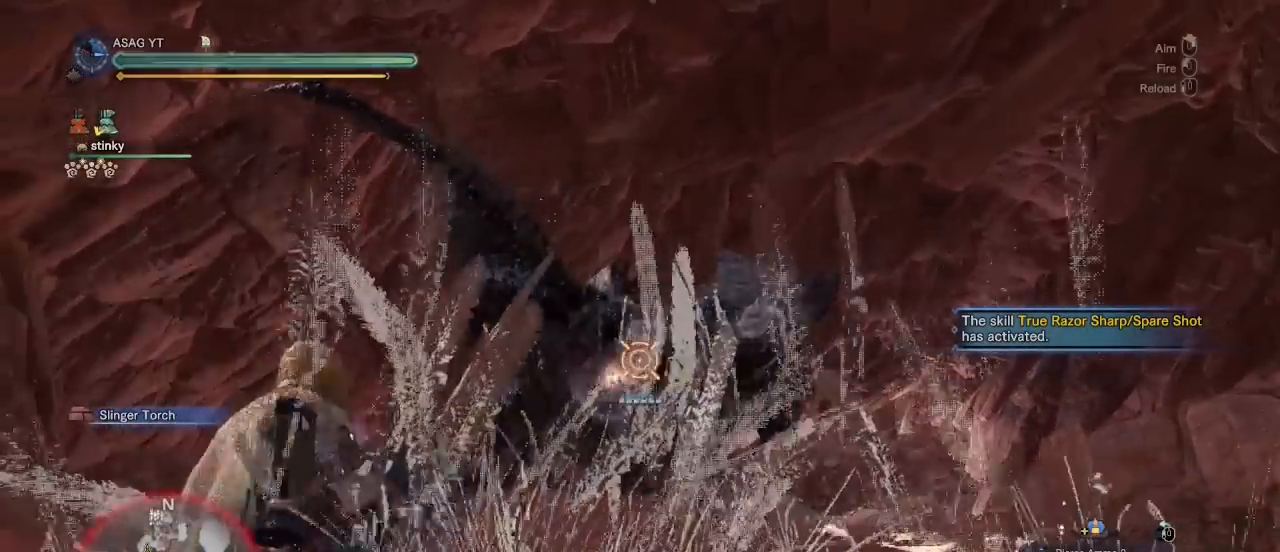
{"keys": ["a"], "mouse": ["left", "right"], "events": [[33, "mouse_left", "up"], [133, "mouse_left", "down"], [217, "mouse_left", "up"], [233, "mouse_left", "down"], [417, "mouse_left", "up"], [467, "mouse_left", "down"]]}
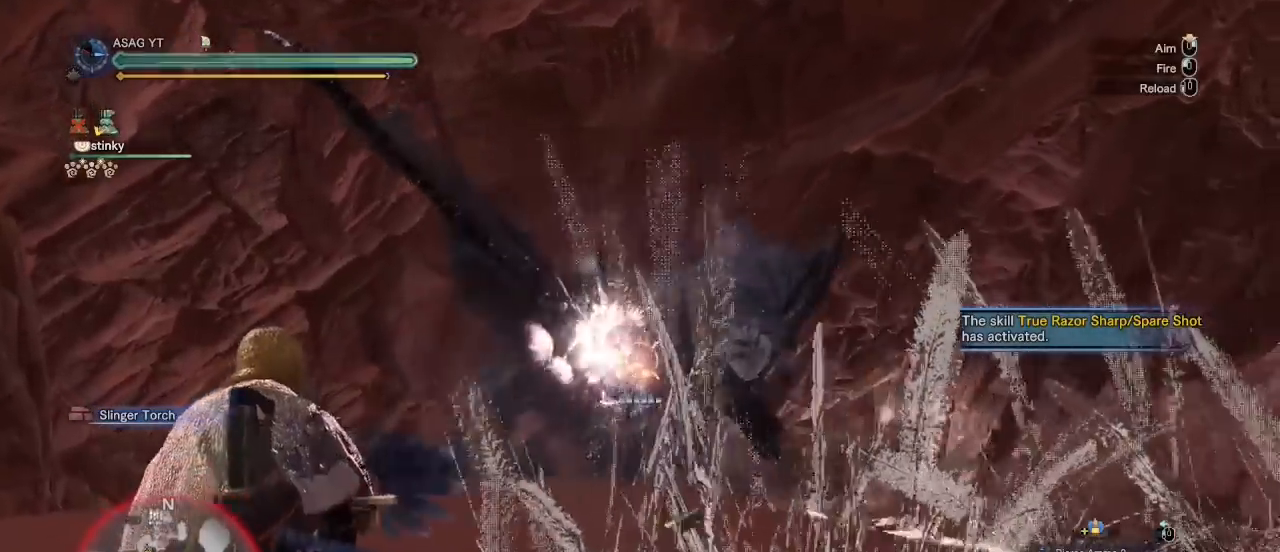
{"keys": ["a"], "mouse": ["left", "right"], "events": [[50, "mouse_left", "up"], [150, "mouse_left", "down"], [250, "mouse_left", "up"], [333, "mouse_left", "down"]]}
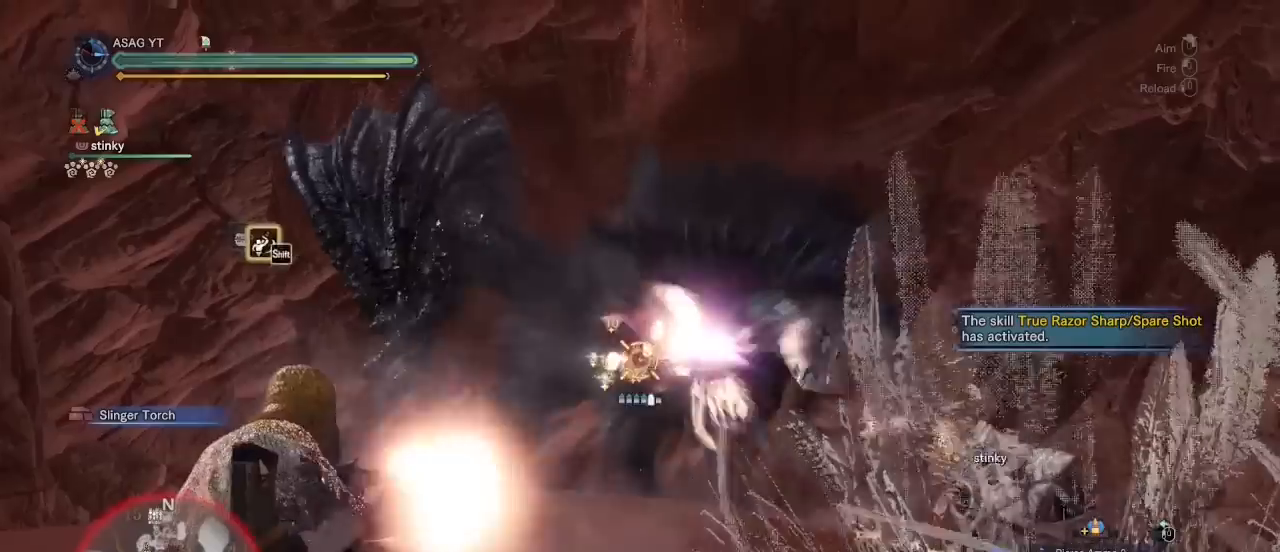
{"keys": ["a", "s"], "mouse": ["right"], "events": [[67, "mouse_left", "up"], [400, "s", "down"]]}
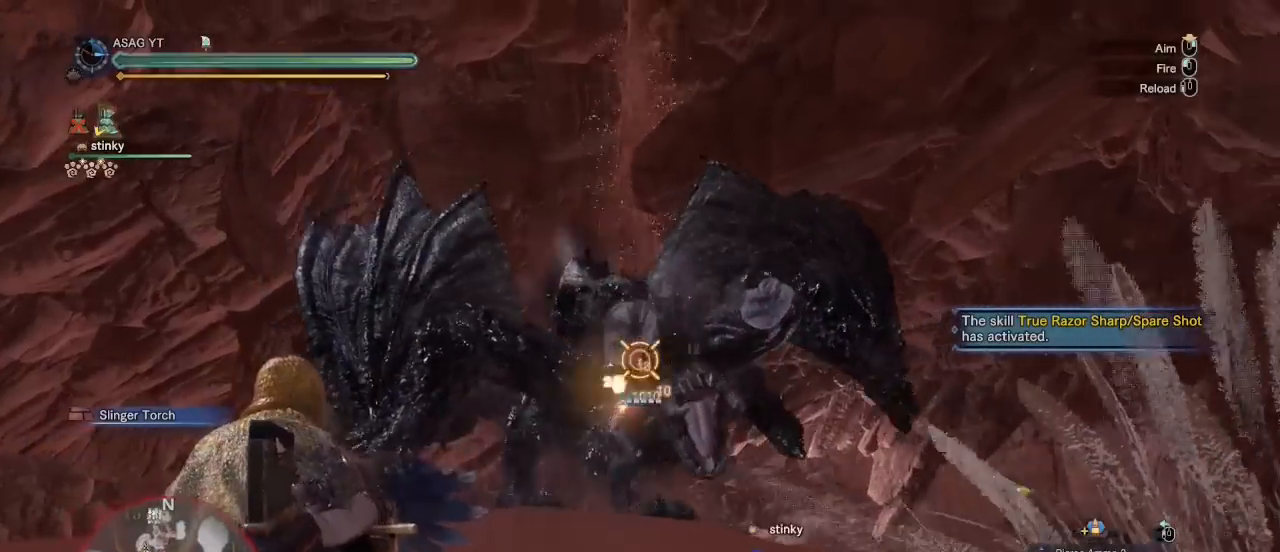
{"keys": ["a", "space"], "mouse": [], "events": [[367, "s", "up"], [467, "mouse_right", "up"], [467, "space", "down"]]}
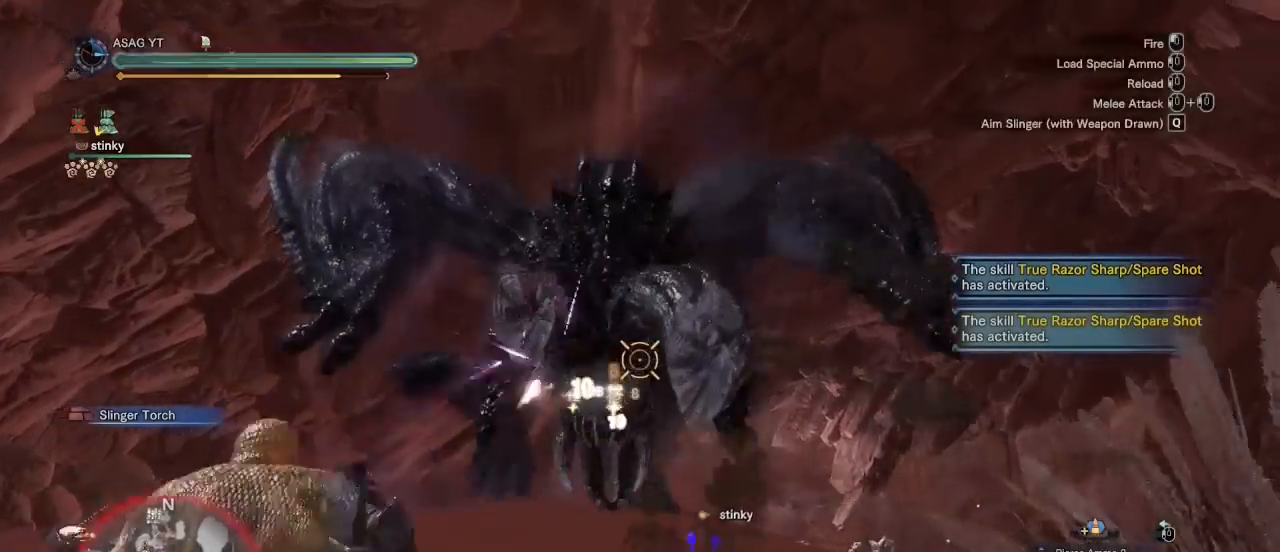
{"keys": ["a"], "mouse": [], "events": [[50, "space", "up"]]}
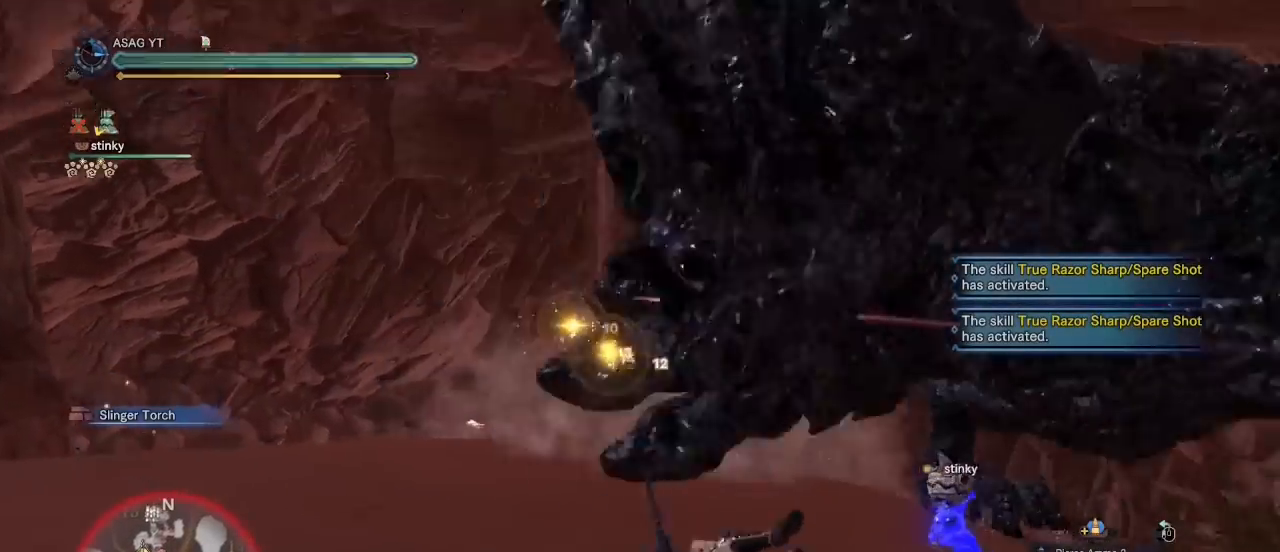
{"keys": ["a", "s"], "mouse": ["right"], "events": [[350, "s", "down"], [483, "mouse_right", "down"]]}
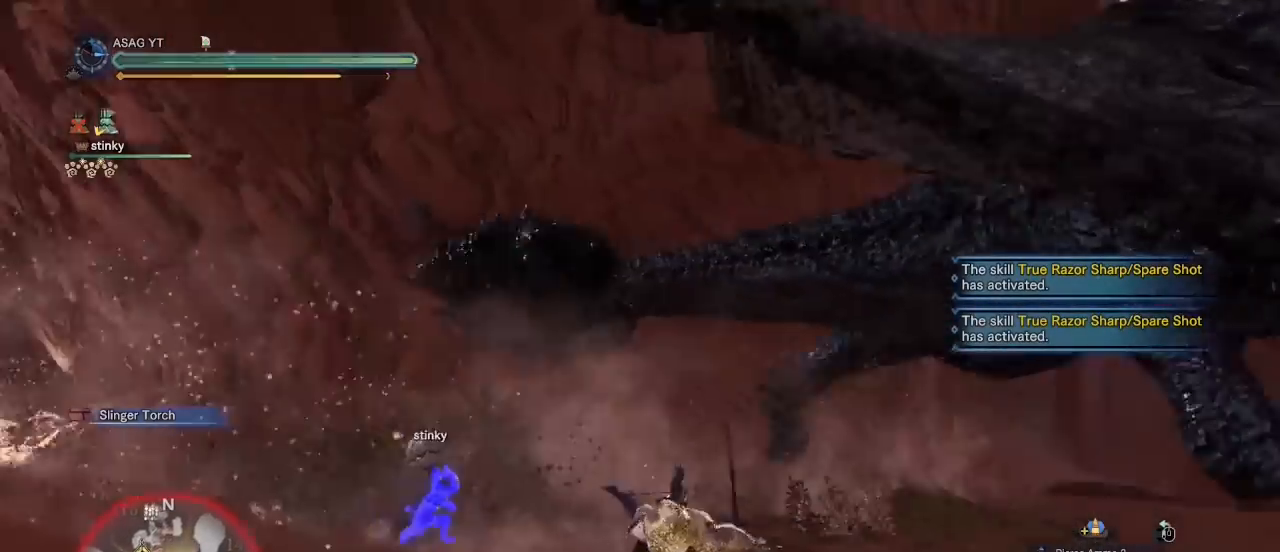
{"keys": ["d", "w"], "mouse": ["right"], "events": [[33, "s", "up"], [133, "a", "up"], [133, "d", "down"], [317, "w", "down"]]}
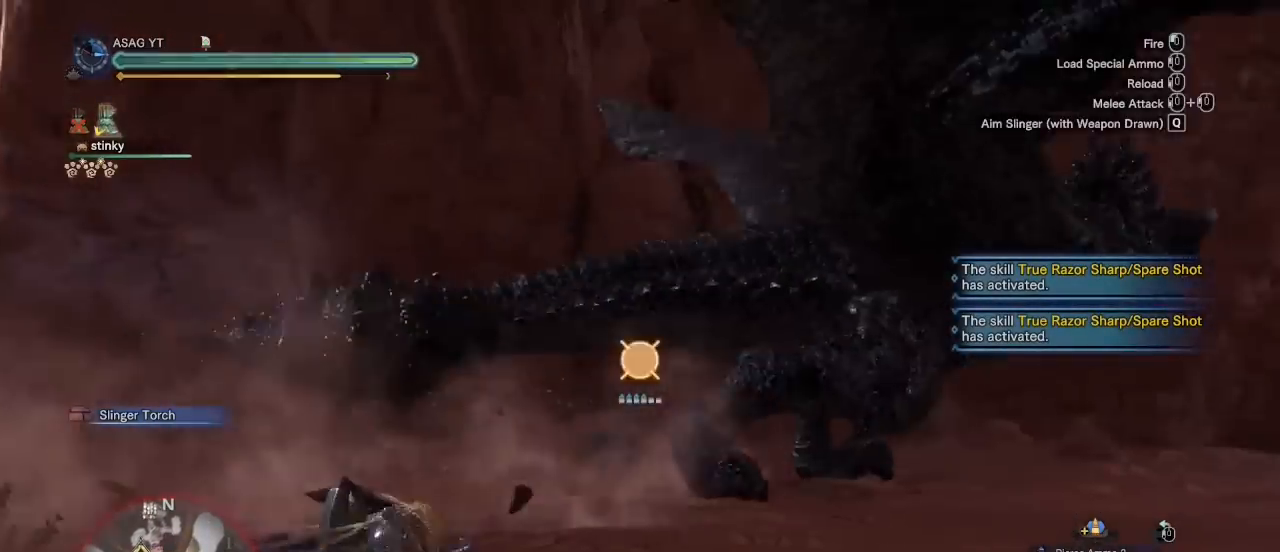
{"keys": ["d"], "mouse": ["left", "right"], "events": [[283, "mouse_left", "down"], [383, "mouse_left", "up"], [383, "w", "up"], [467, "mouse_left", "down"]]}
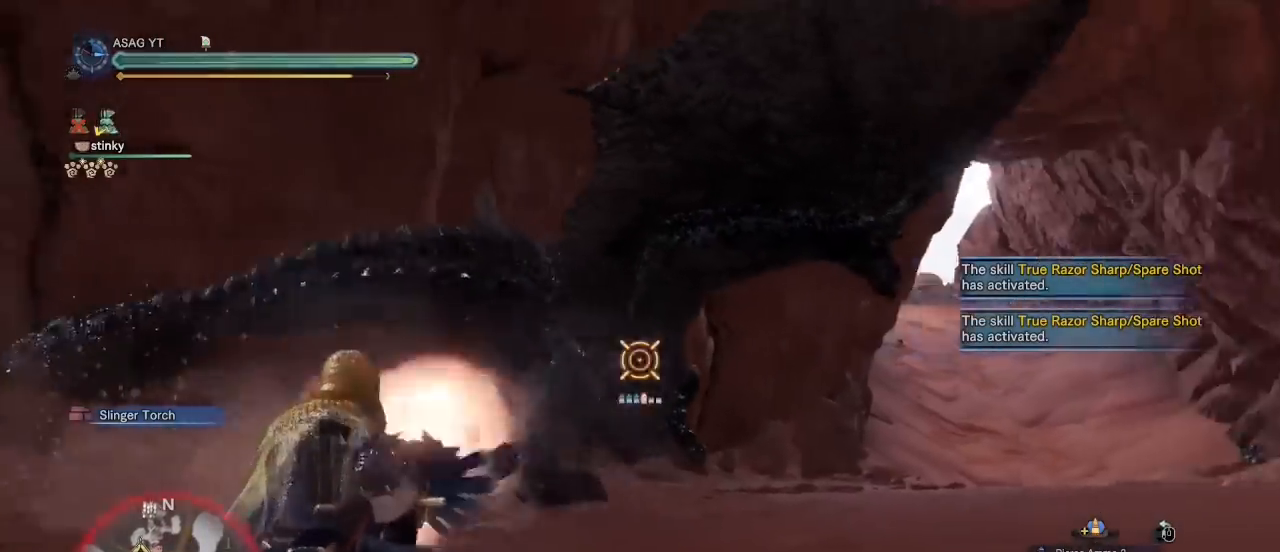
{"keys": ["s", "shift", "space"], "mouse": [], "events": [[67, "d", "up"], [67, "mouse_left", "up"], [67, "mouse_right", "up"], [67, "s", "down"], [67, "shift", "down"], [133, "space", "down"], [217, "space", "up"], [317, "space", "down"]]}